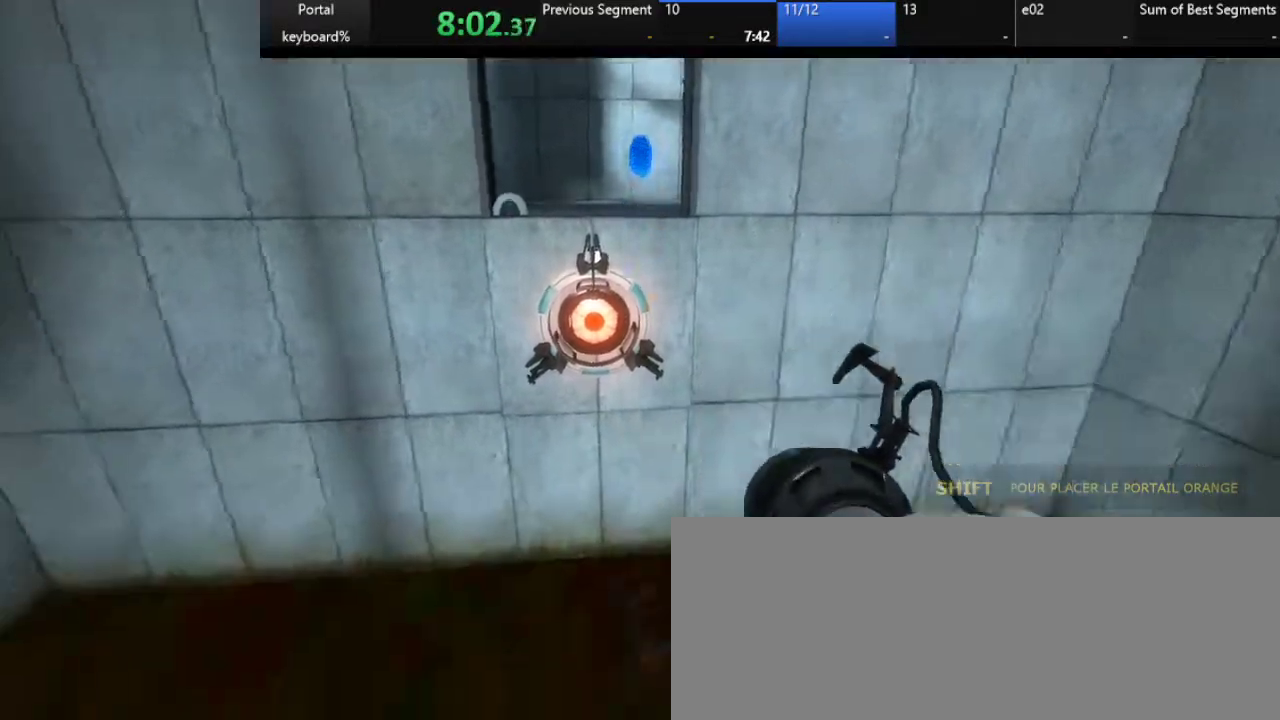
Gameplay with keyboard; each line is a JSON object with the keys held at the frame after it. "events" lists presses ("down") and releases ("up") of ".", "/", "0", "1", "2", "3", "4", "5", "6", "7", "8", "9", "a", "alt_l", "alt_r", "b", "backslash", "backspace", "c", "caps_lock", "comma", "ctrl_l", "ctrl_r", "d", "down", "e", "equals", "escape", "f", "f1", "f10", "f11", "f12", "f2", "f3", "f4", "f5", "f6", "f7", "f8", "f9", "g", "h", "i", "j", "k", "l", "lbracket", "left", "m", "minus", "n", "o", "p", "q", "quote", "r", "rbracket", "return", "right", "s", "semicolon", "shift_l", "shift_r", "space", "super", "t", "tab", "tilde", "u", "up", "v", "w", "x", "y" and "z" between this image and that frame as [ms after this image, input, new state], when the widget could be followed in between. No other keys are recorded. Mouse input is not recorded.
{"keys": ["z"], "events": [[17, "z", "down"], [217, "down", "up"]]}
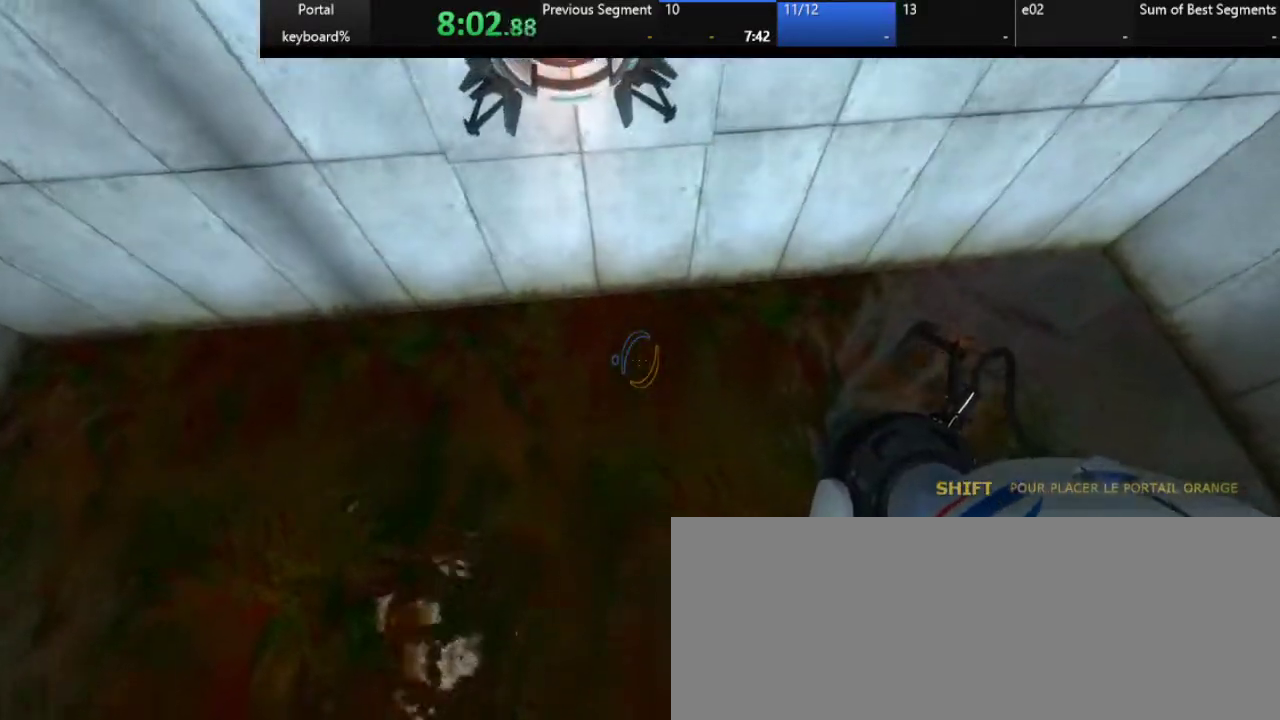
{"keys": ["z"], "events": []}
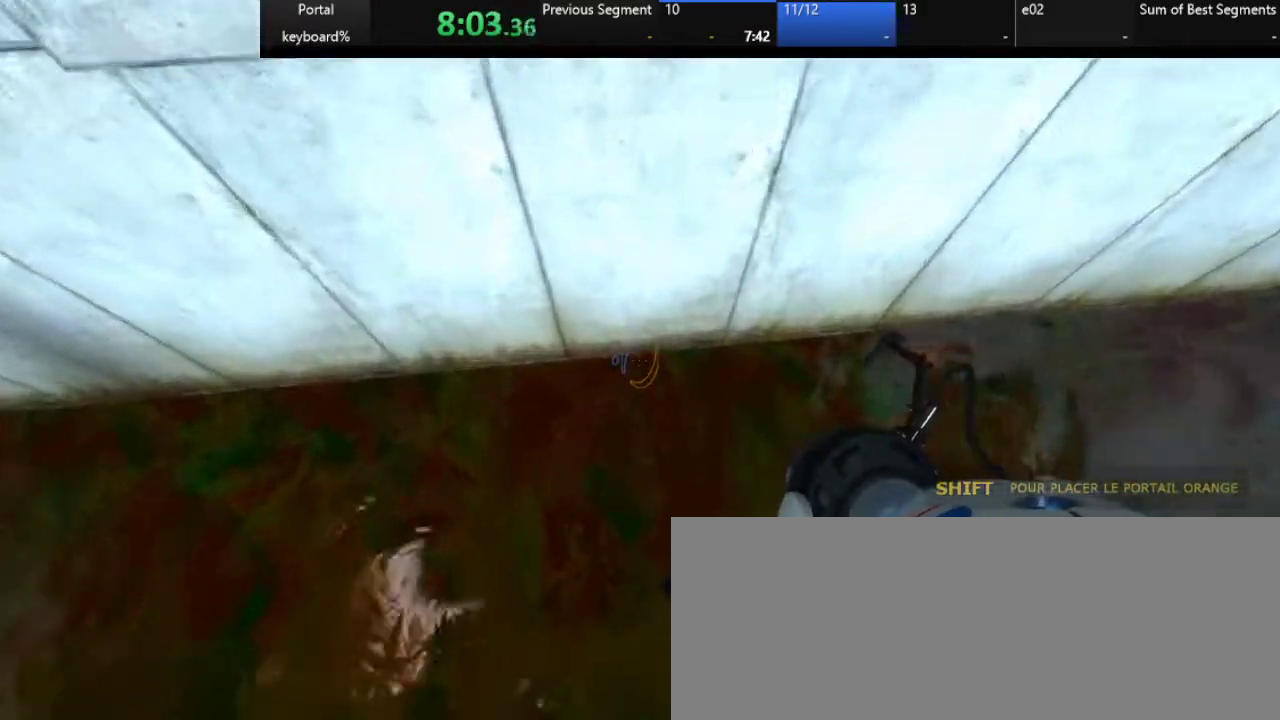
{"keys": ["z"], "events": [[83, "shift_l", "down"], [200, "shift_l", "up"]]}
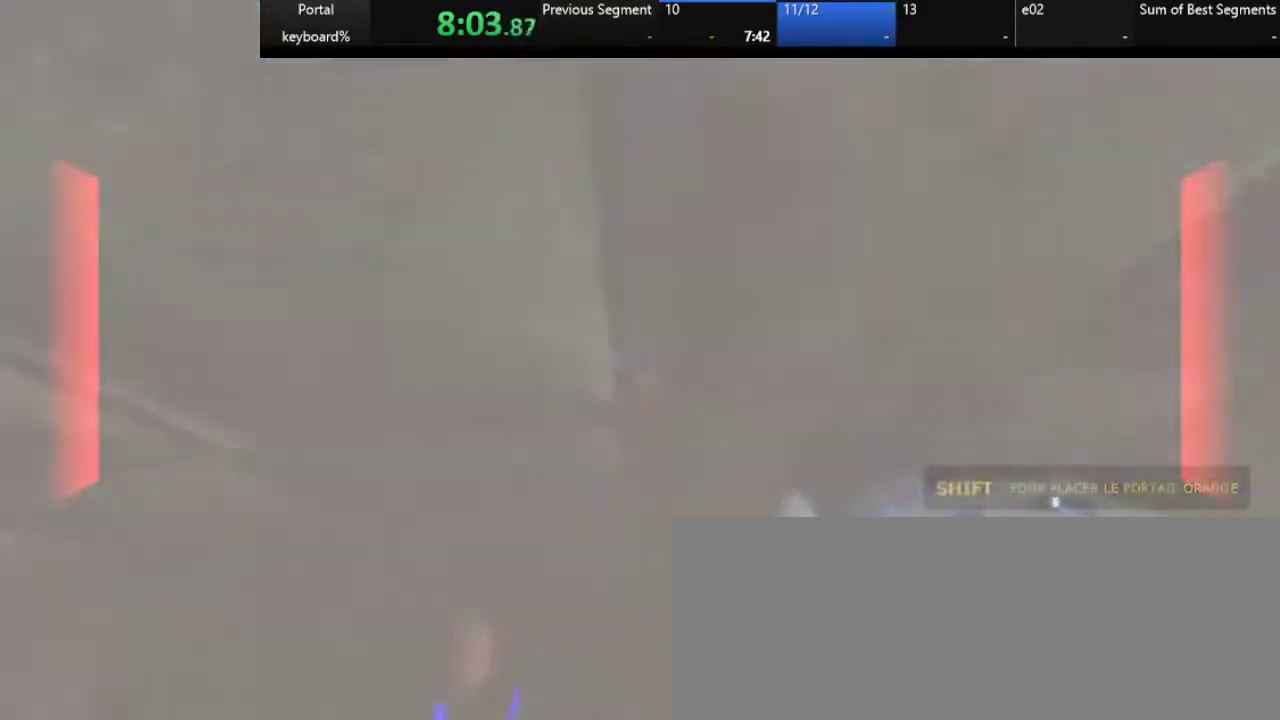
{"keys": [], "events": [[133, "up", "down"], [183, "up", "up"], [183, "z", "up"], [233, "3", "down"], [417, "3", "up"]]}
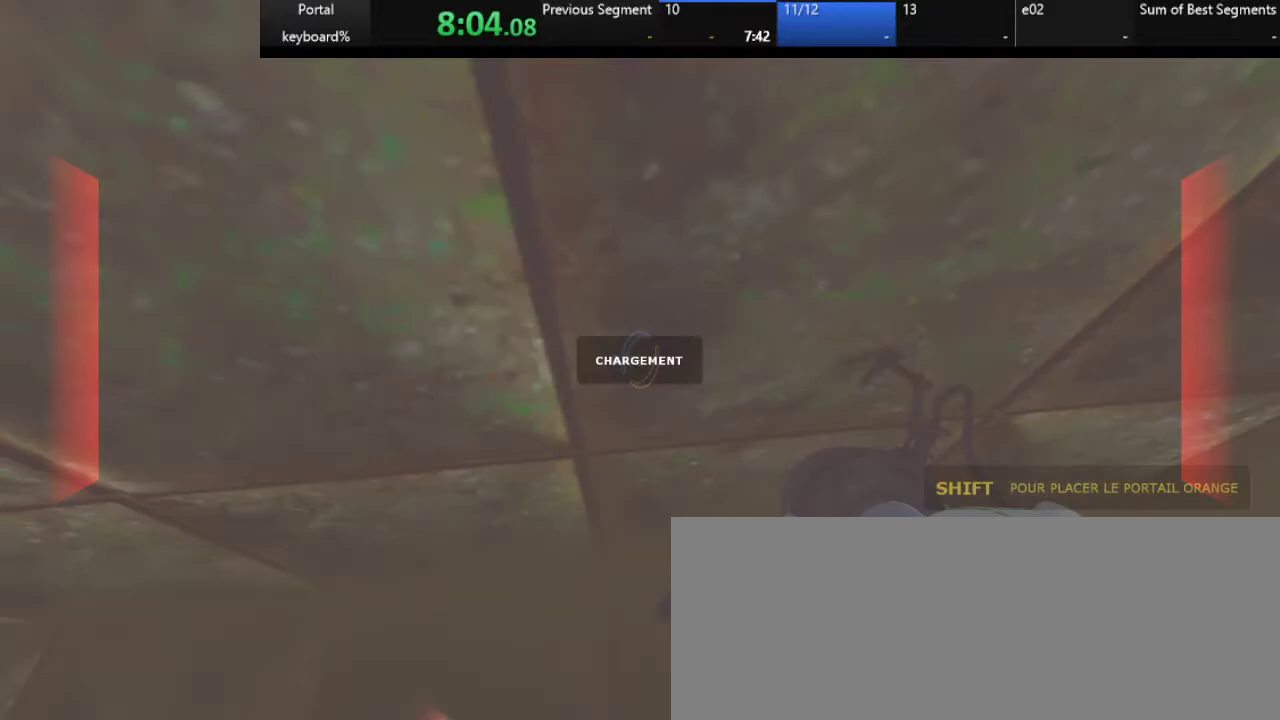
{"keys": [], "events": []}
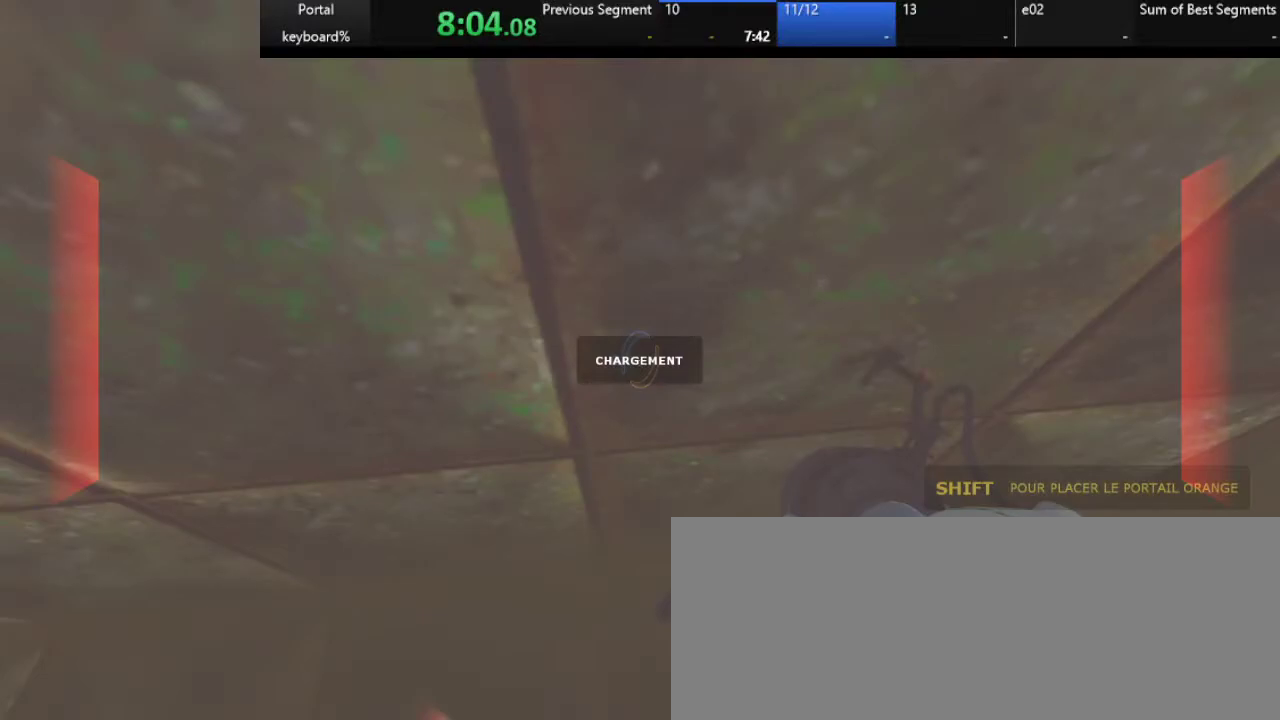
{"keys": [], "events": []}
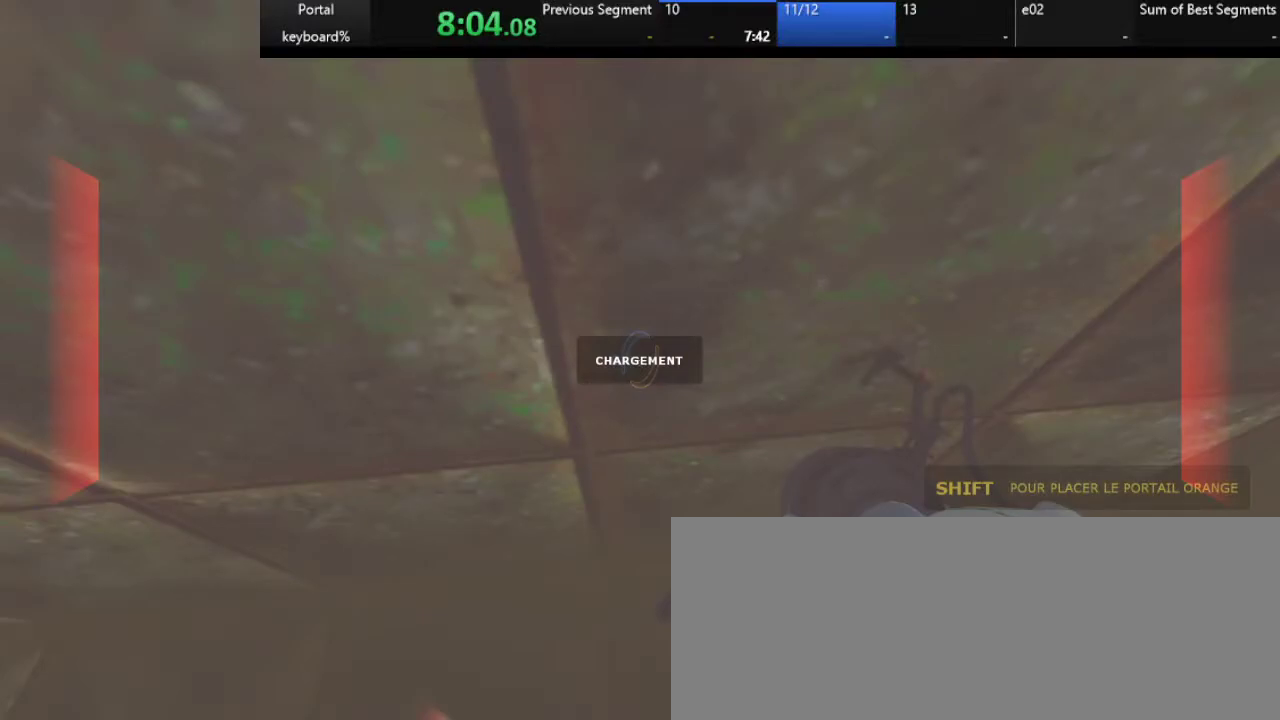
{"keys": [], "events": []}
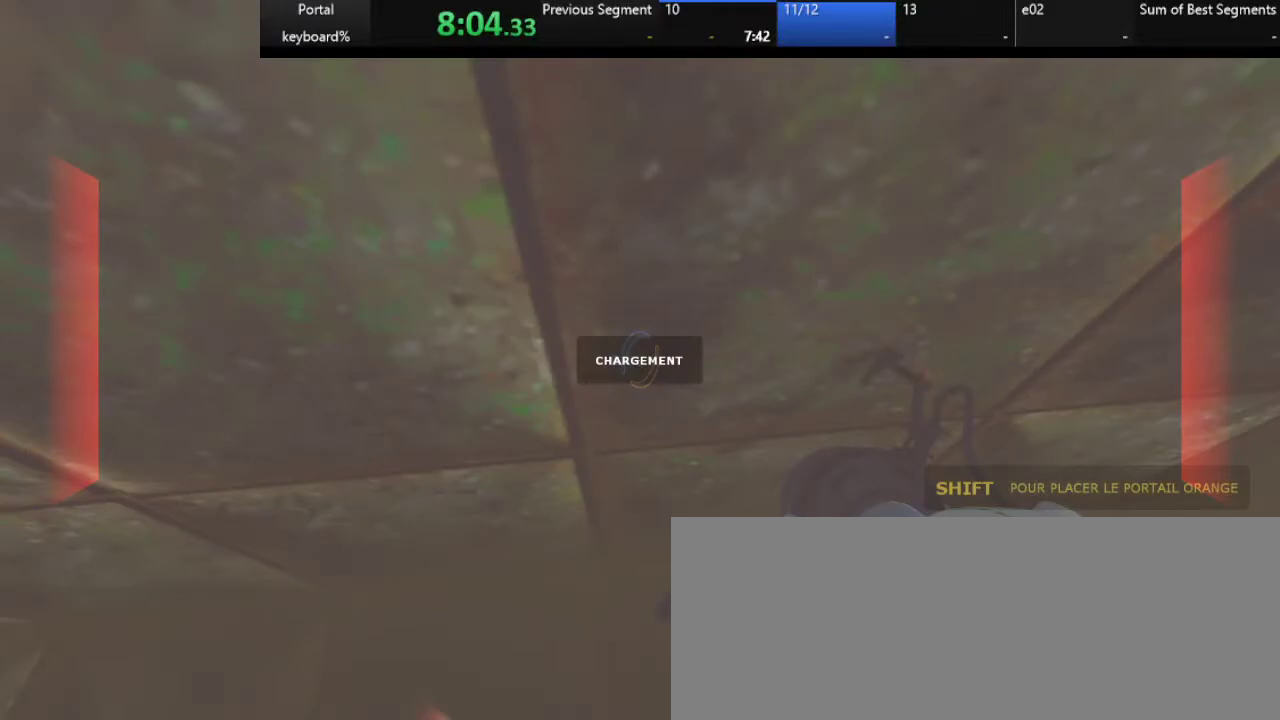
{"keys": [], "events": []}
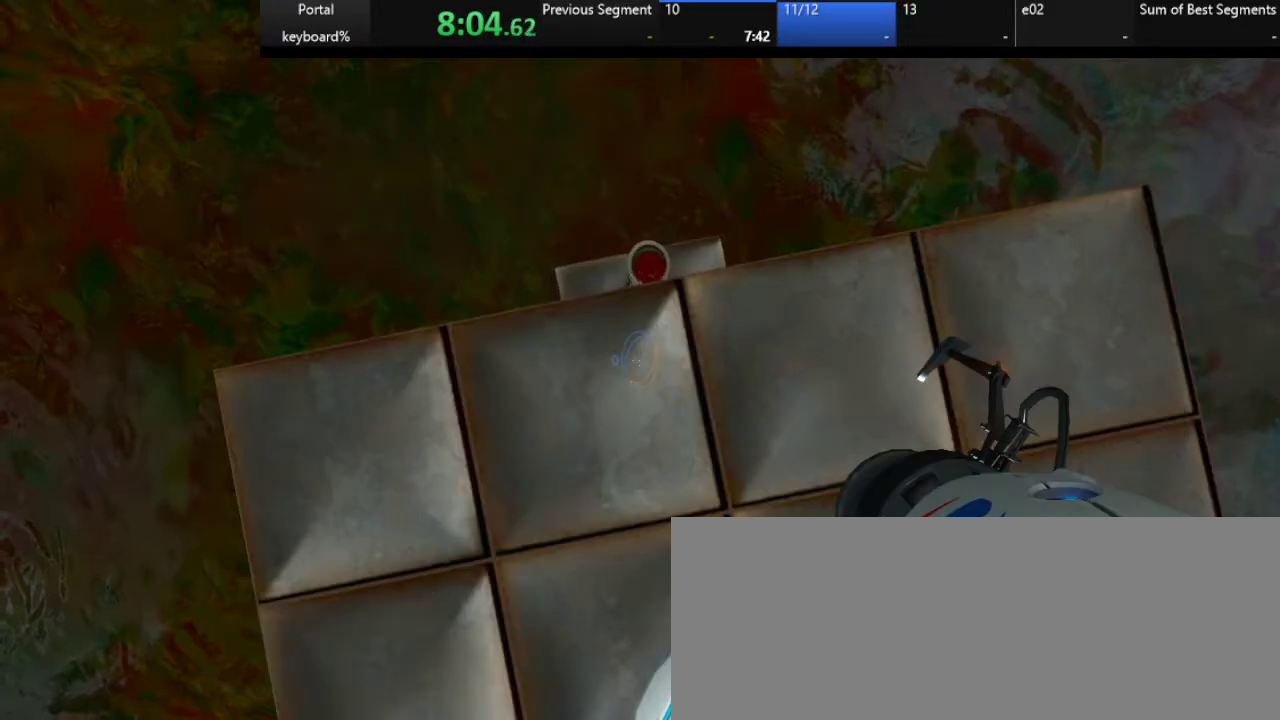
{"keys": ["up"], "events": [[300, "up", "down"]]}
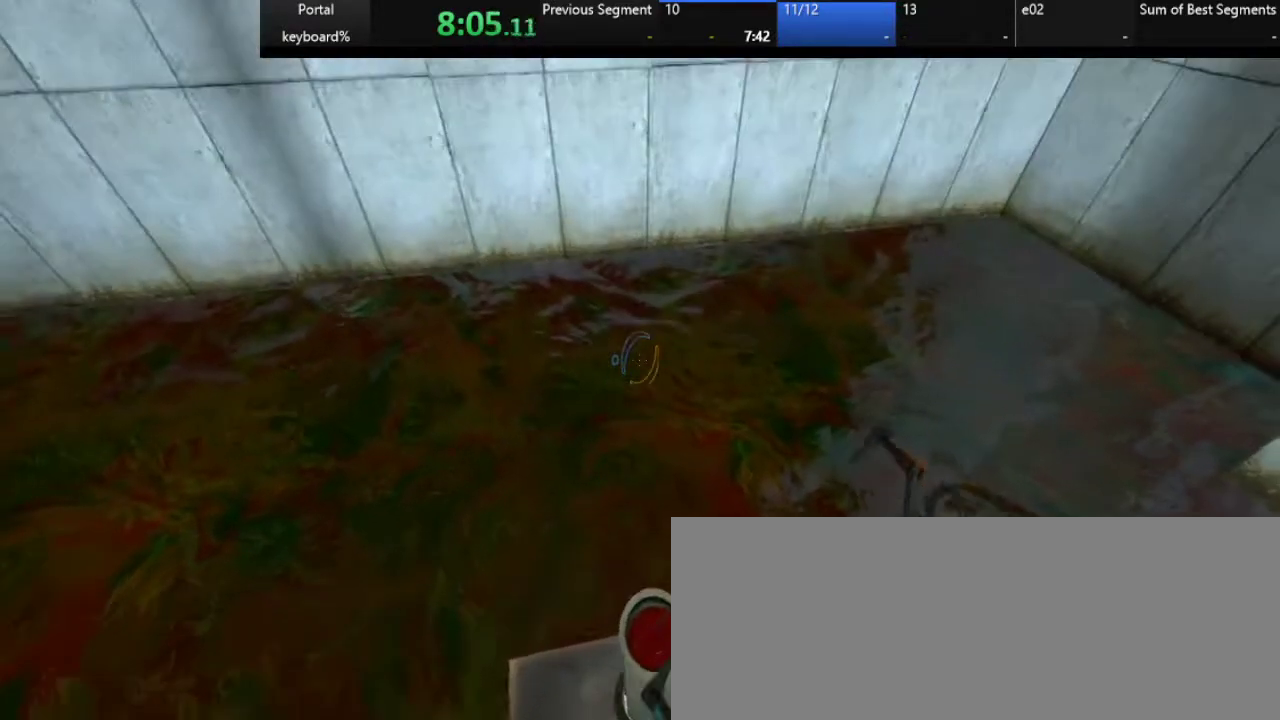
{"keys": [], "events": [[33, "up", "up"], [133, "z", "down"], [183, "z", "up"], [233, "e", "down"], [317, "e", "up"]]}
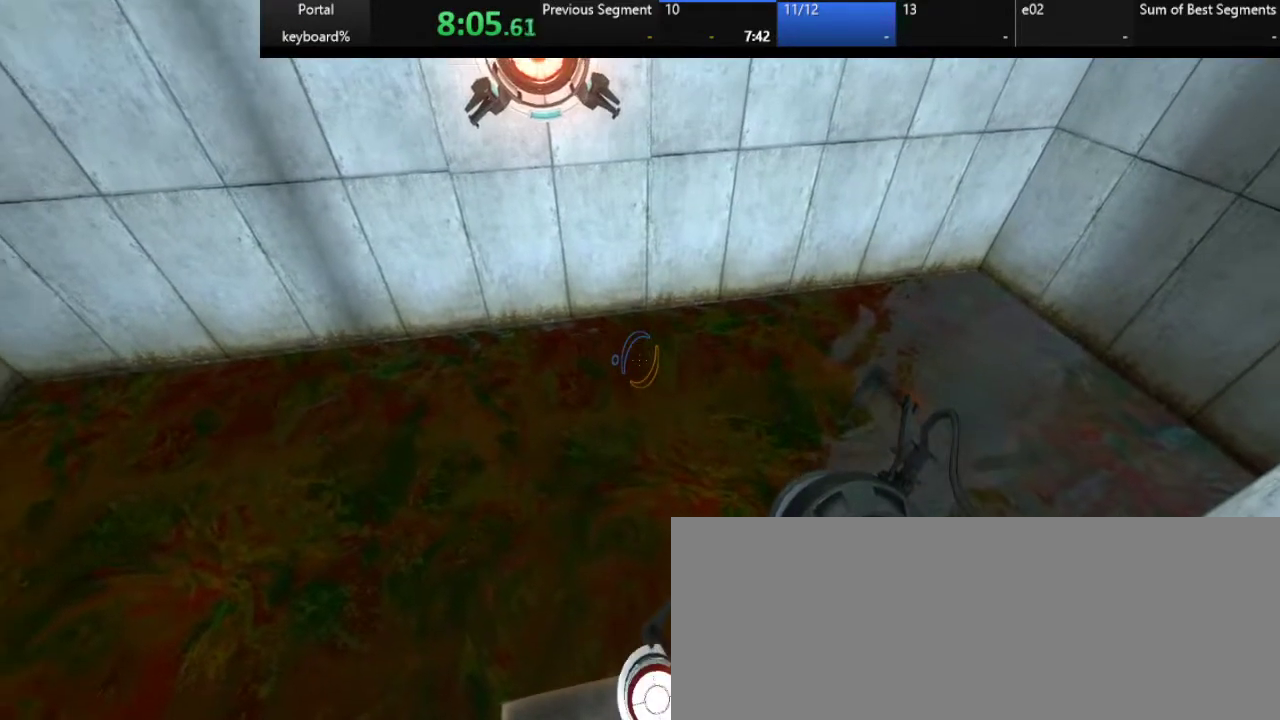
{"keys": [], "events": [[117, "z", "down"], [167, "up", "down"], [217, "z", "up"], [300, "up", "up"]]}
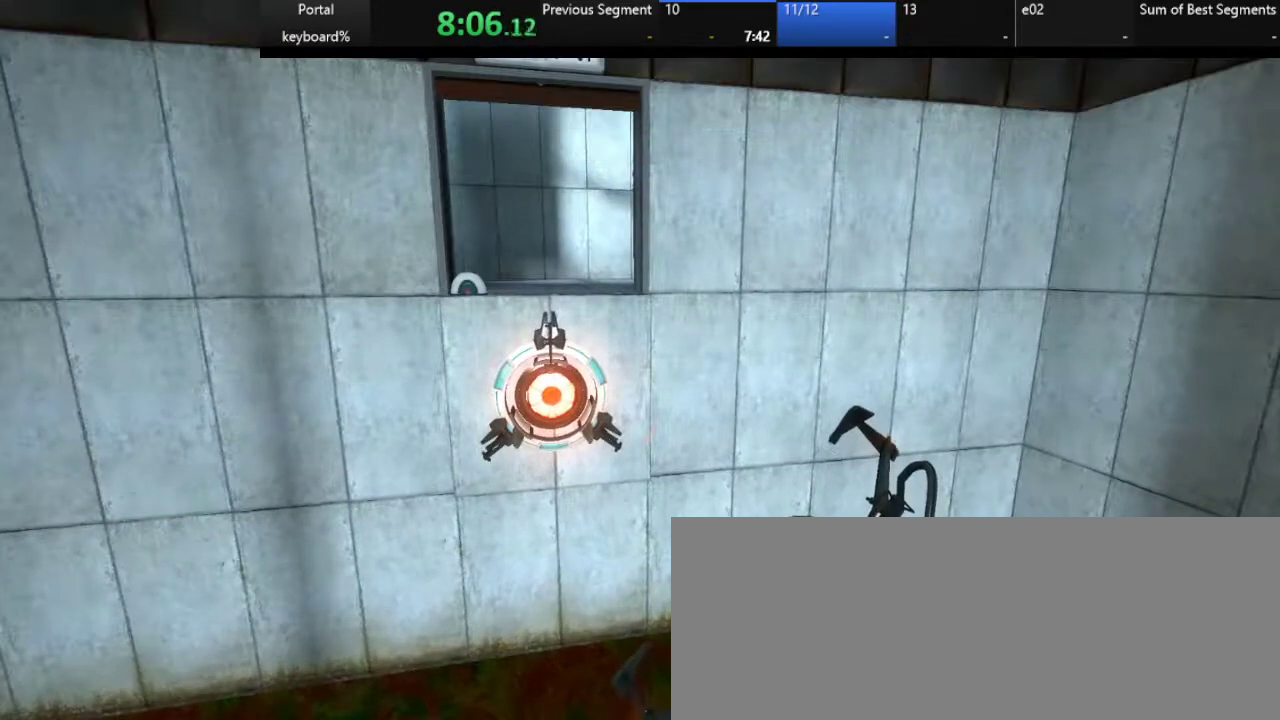
{"keys": [], "events": [[117, "left", "down"], [167, "left", "up"], [317, "up", "down"], [433, "up", "up"]]}
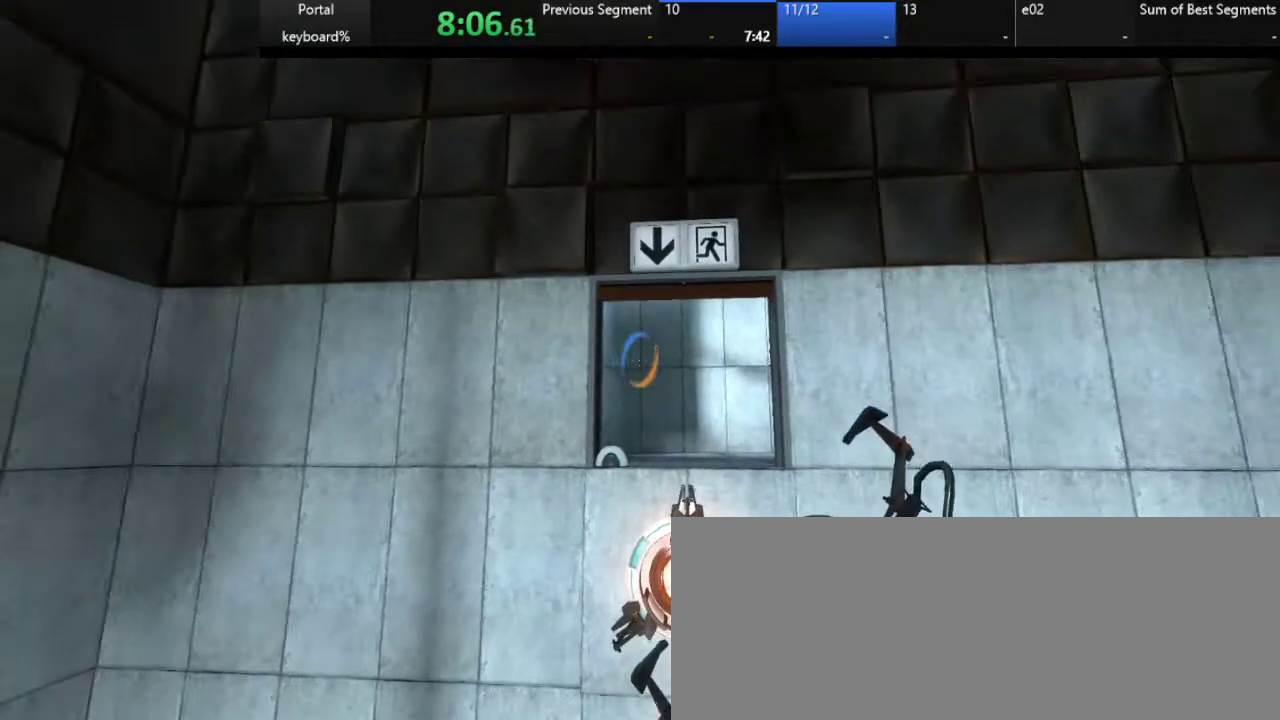
{"keys": []}
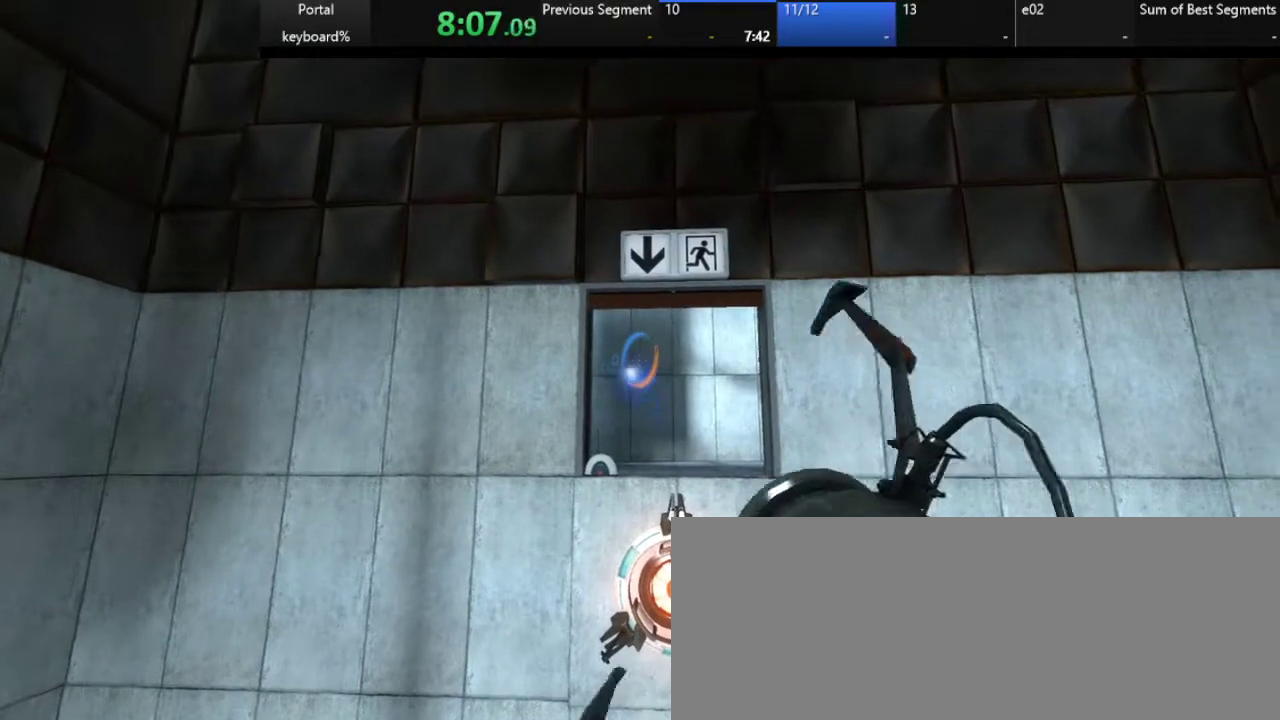
{"keys": [], "events": [[183, "down", "down"], [333, "down", "up"]]}
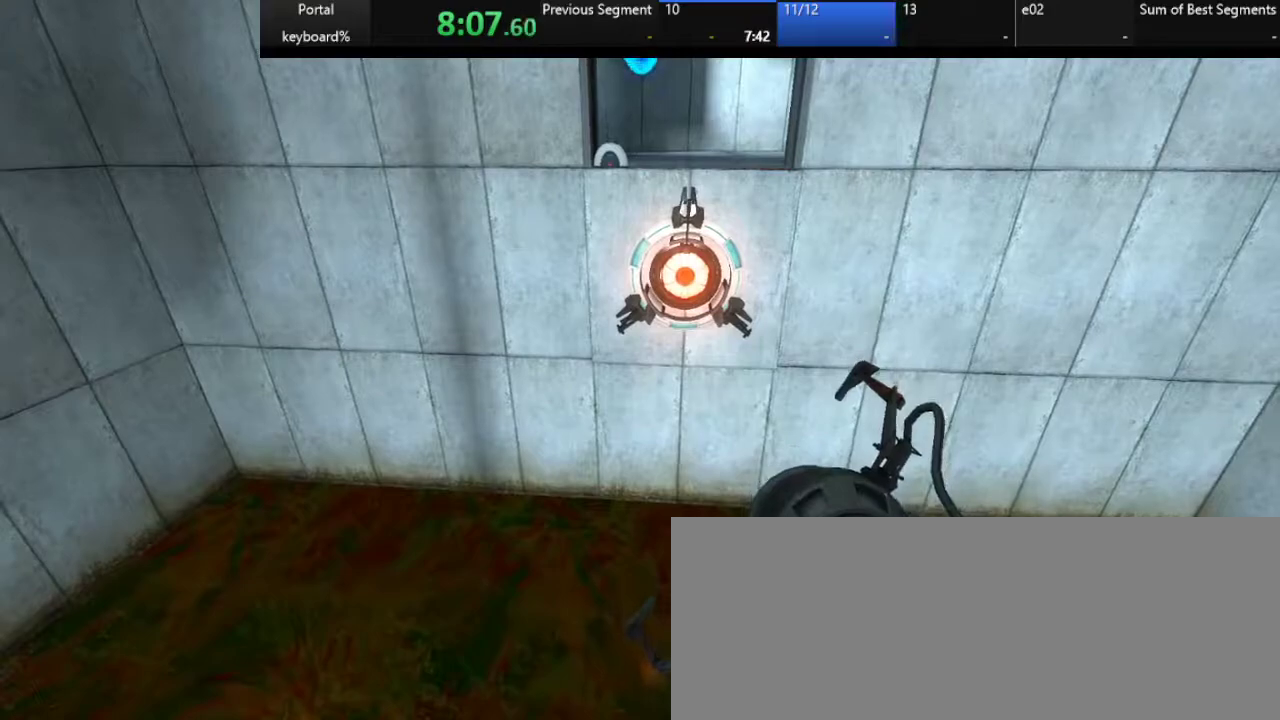
{"keys": [], "events": [[50, "down", "down"], [167, "down", "up"], [217, "2", "down"], [300, "2", "up"]]}
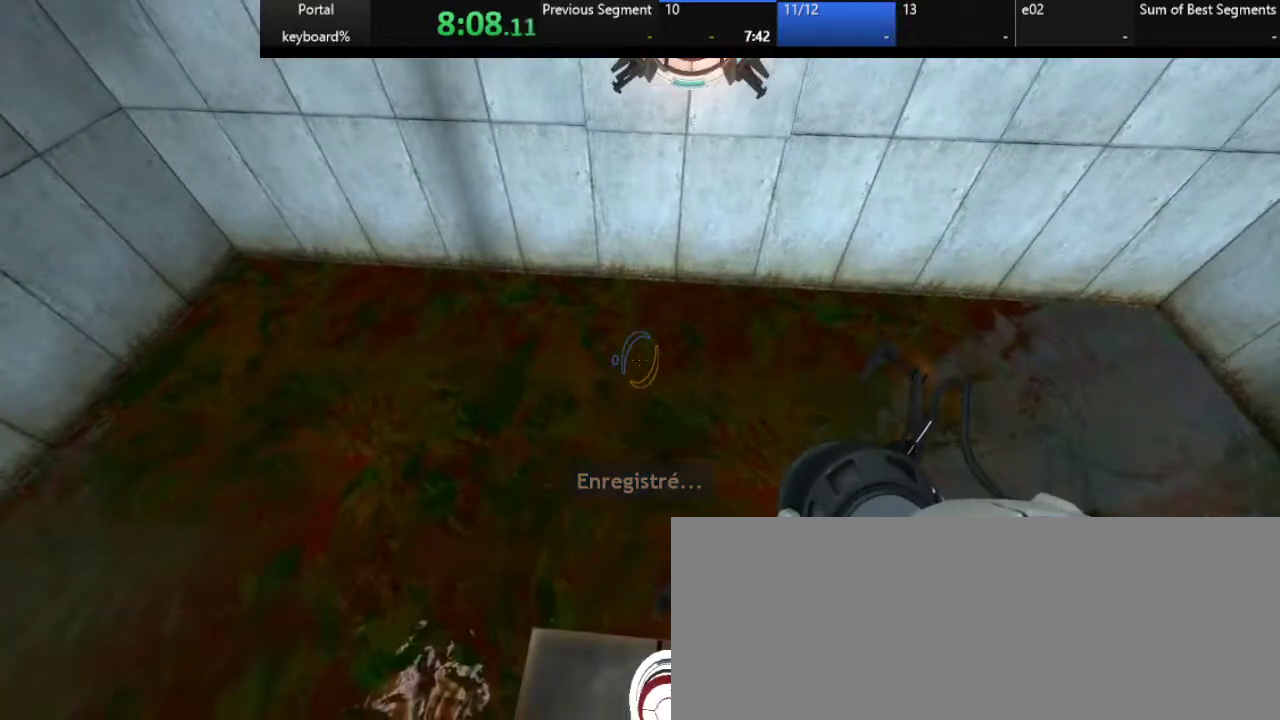
{"keys": ["z"], "events": [[350, "z", "down"]]}
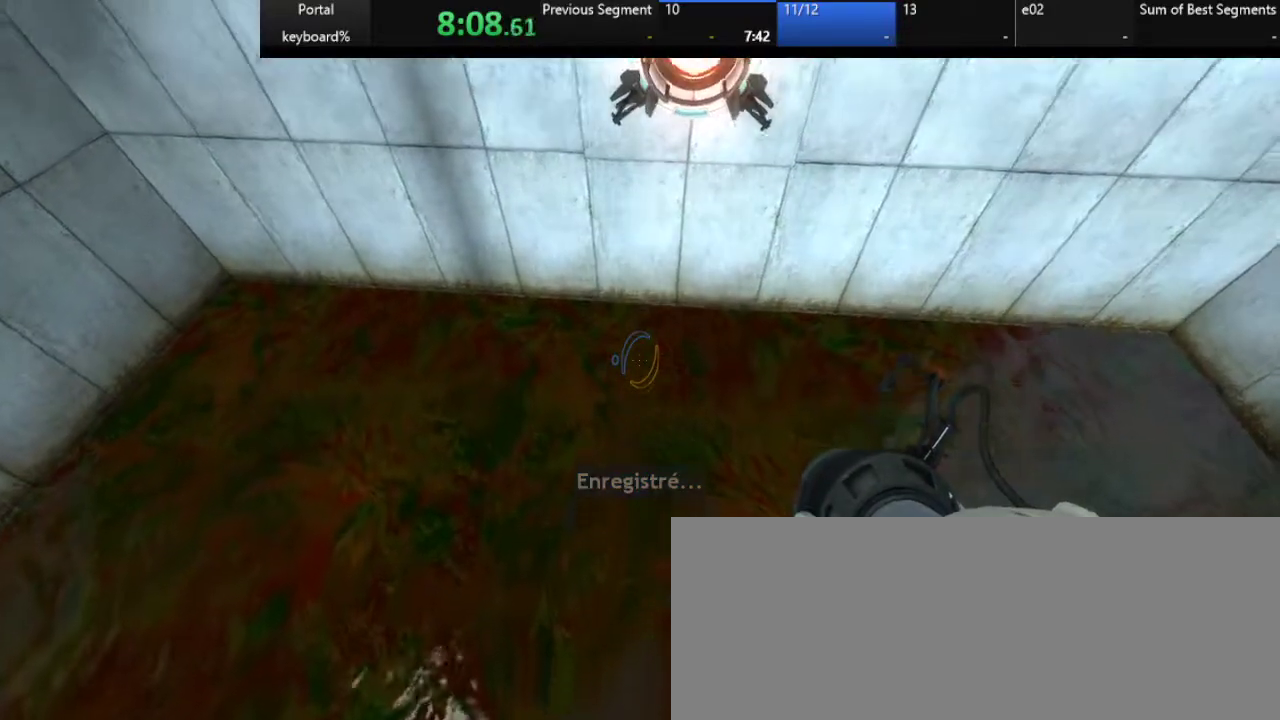
{"keys": ["z"], "events": [[250, "ctrl_l", "down"], [383, "ctrl_l", "up"]]}
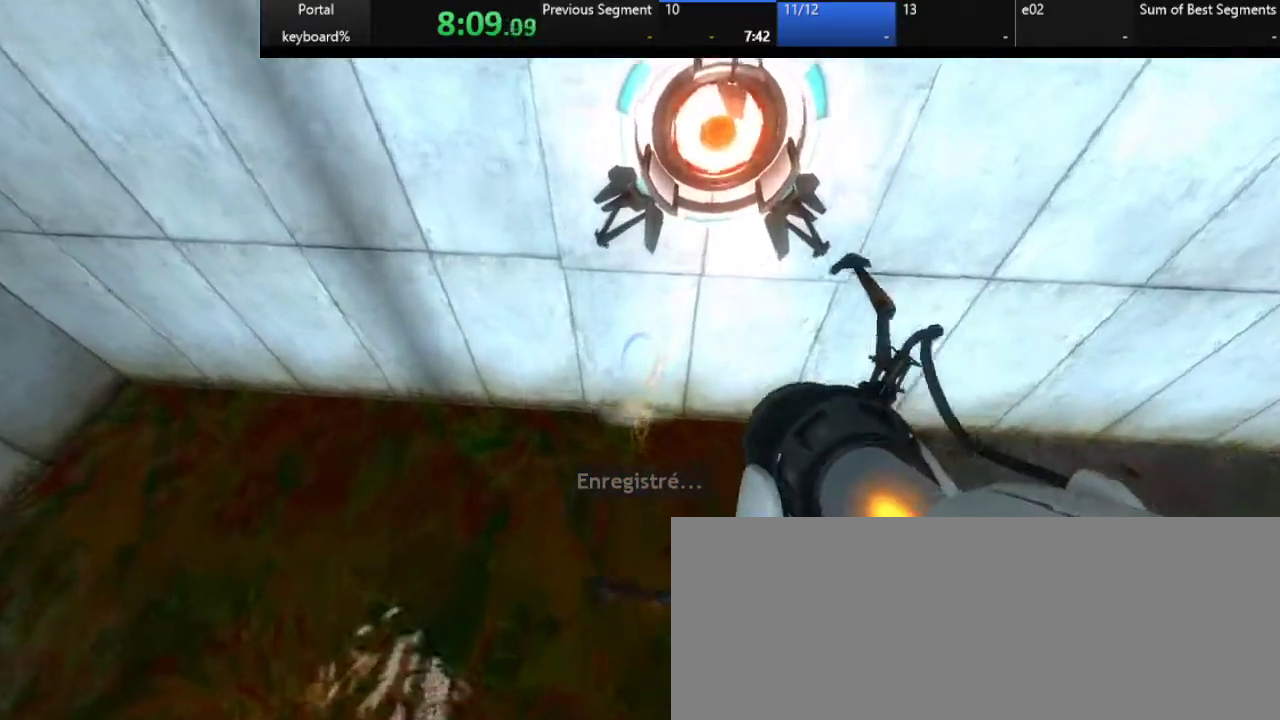
{"keys": ["ctrl_l", "z"], "events": [[350, "ctrl_l", "down"]]}
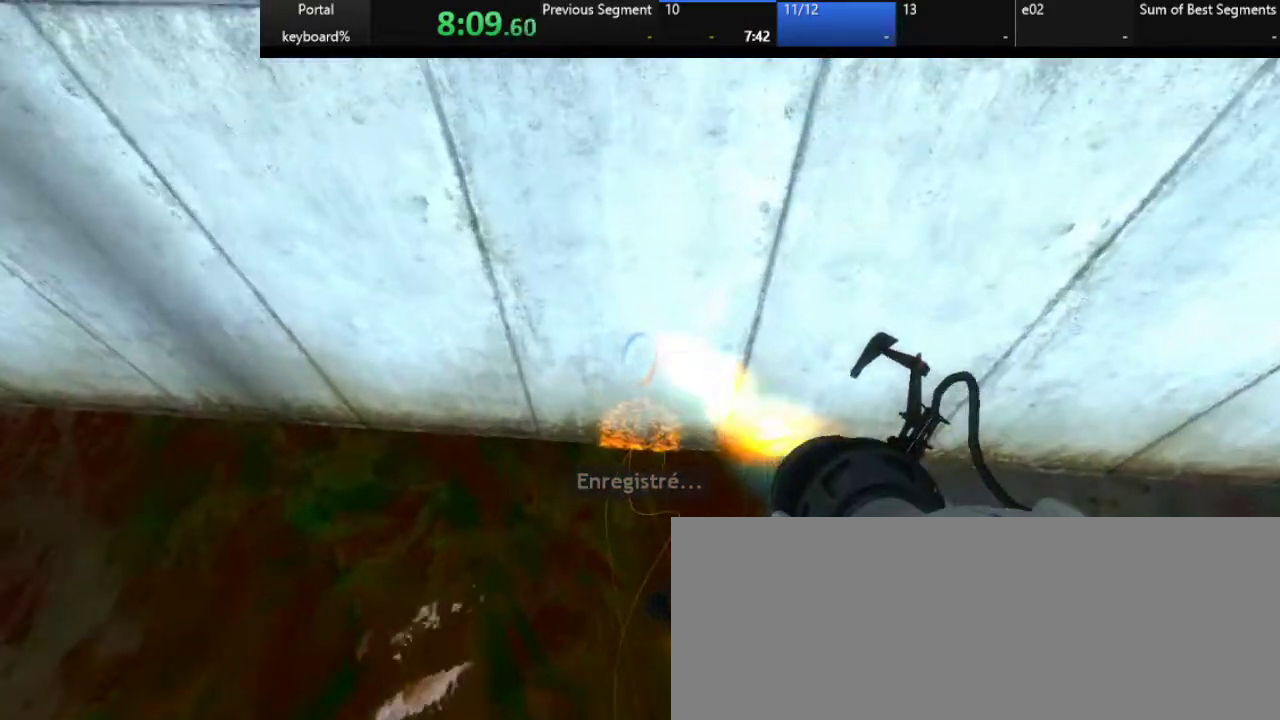
{"keys": ["z"], "events": [[17, "ctrl_l", "up"], [300, "right", "down"], [400, "right", "up"]]}